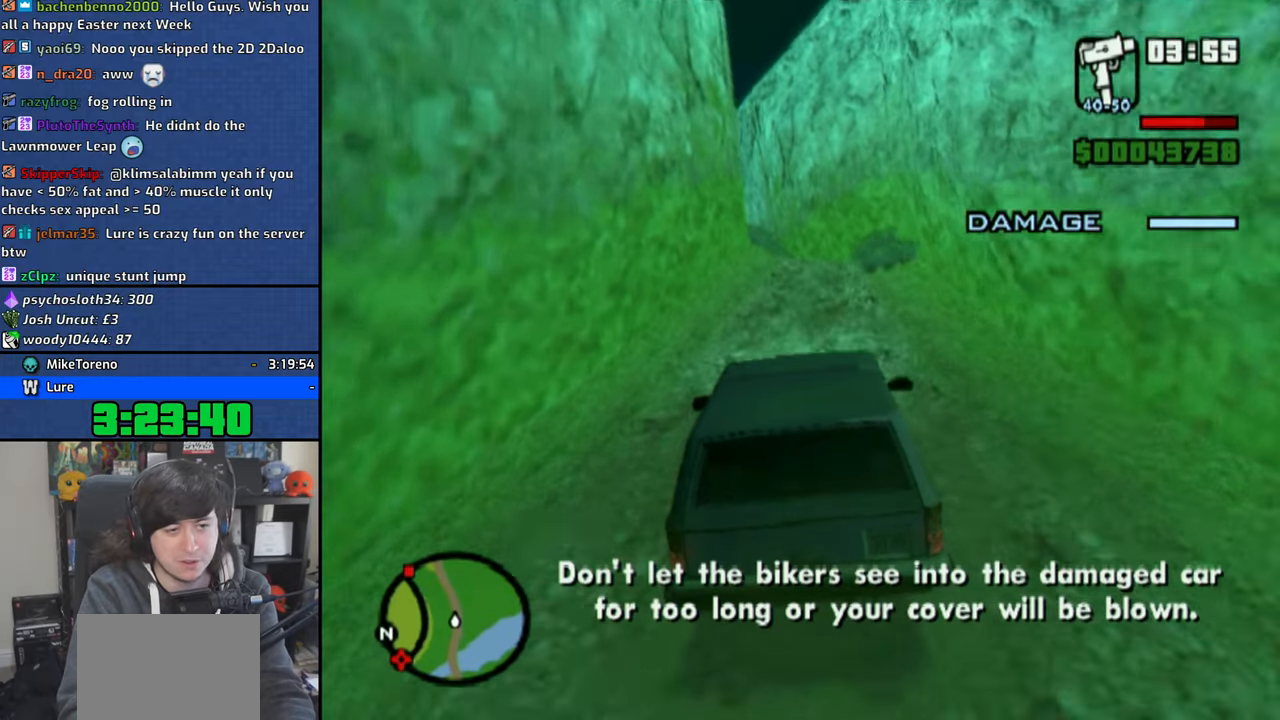
Gameplay with a controller (PlayStation layout); each line is a JSON object with the inputs held at the frame after it. "events" lists button and stick changes between this image and that frame as [ms after this image, input, new state], when the widget could be followed in between.
{"buttons": ["CROSS"], "left_stick": "center", "right_stick": "down-left", "events": []}
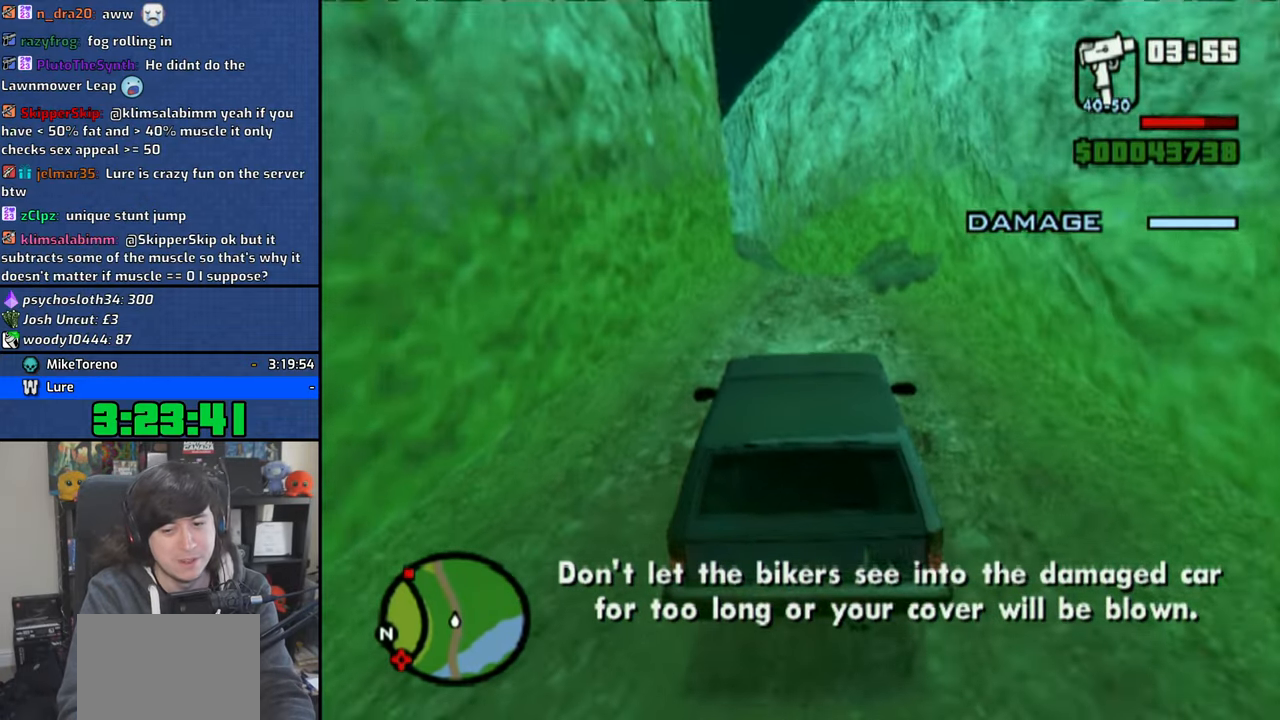
{"buttons": ["CROSS"], "left_stick": "center", "right_stick": "down-left", "events": []}
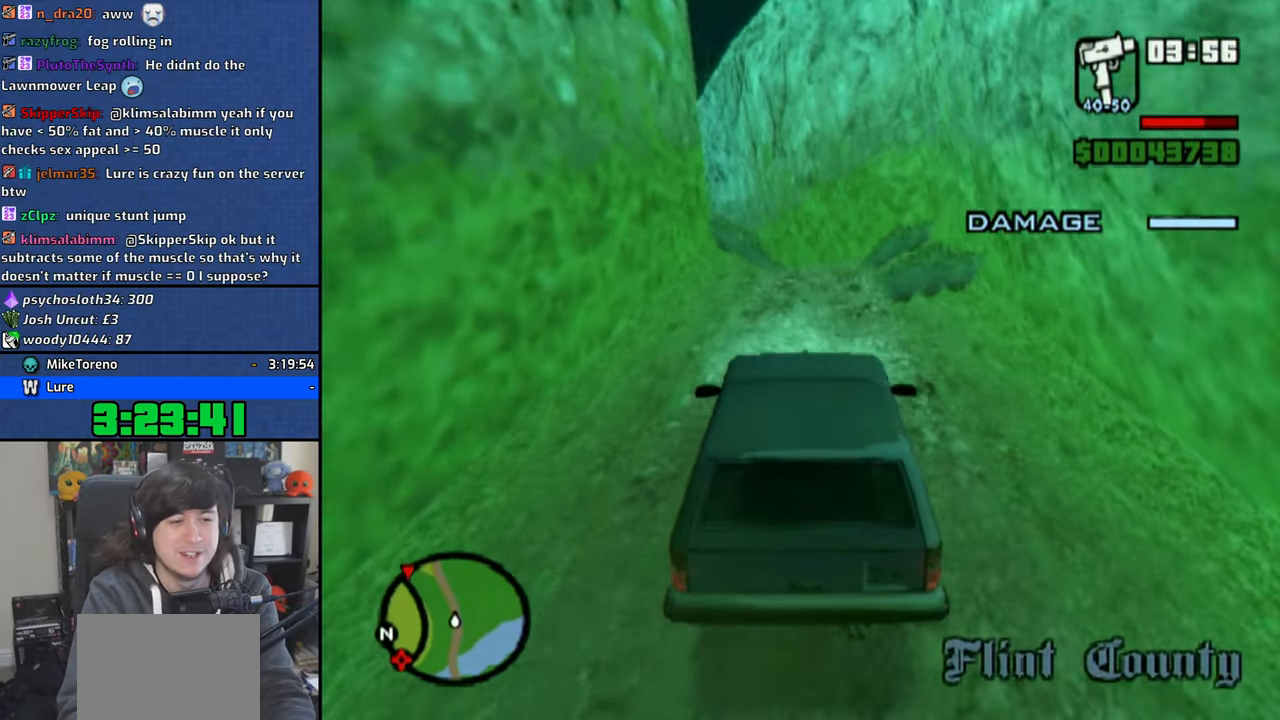
{"buttons": ["CROSS"], "left_stick": "center", "right_stick": "down-left", "events": [[116, "left_stick", "right"], [216, "left_stick", "center"]]}
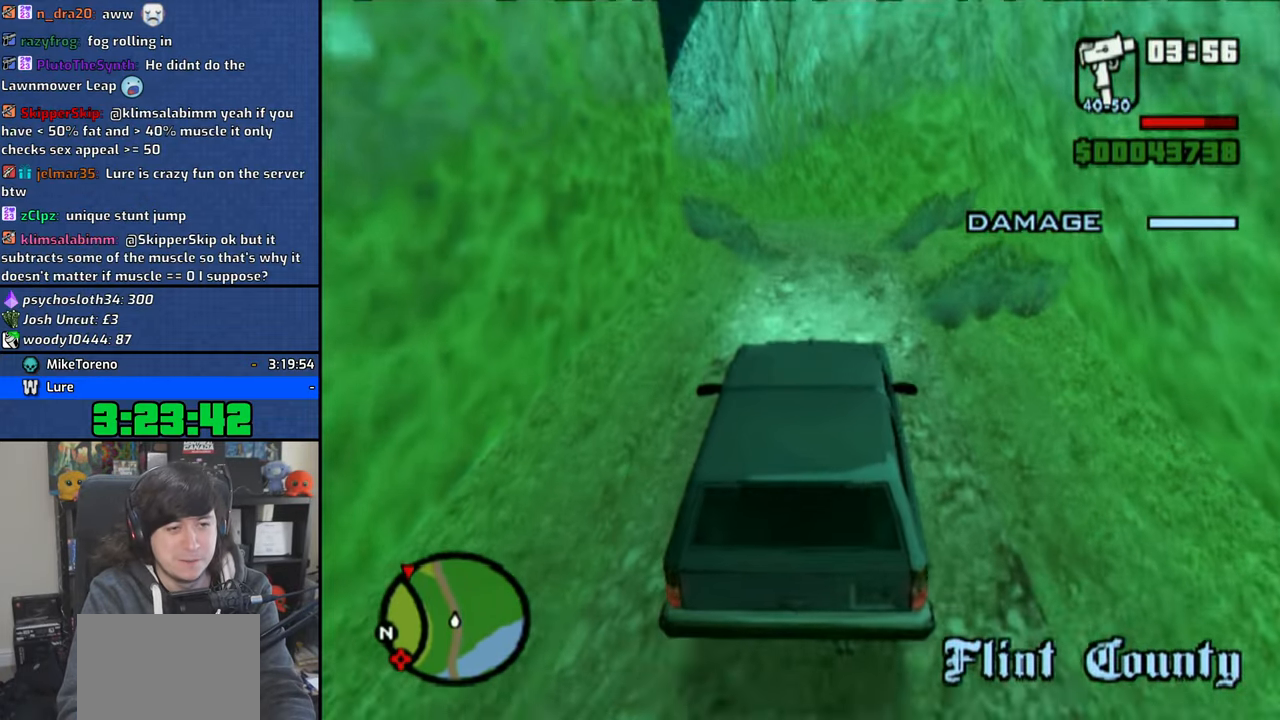
{"buttons": ["CROSS"], "left_stick": "up-left", "right_stick": "down-left", "events": [[166, "left_stick", "up-left"], [316, "left_stick", "center"], [416, "left_stick", "up-left"]]}
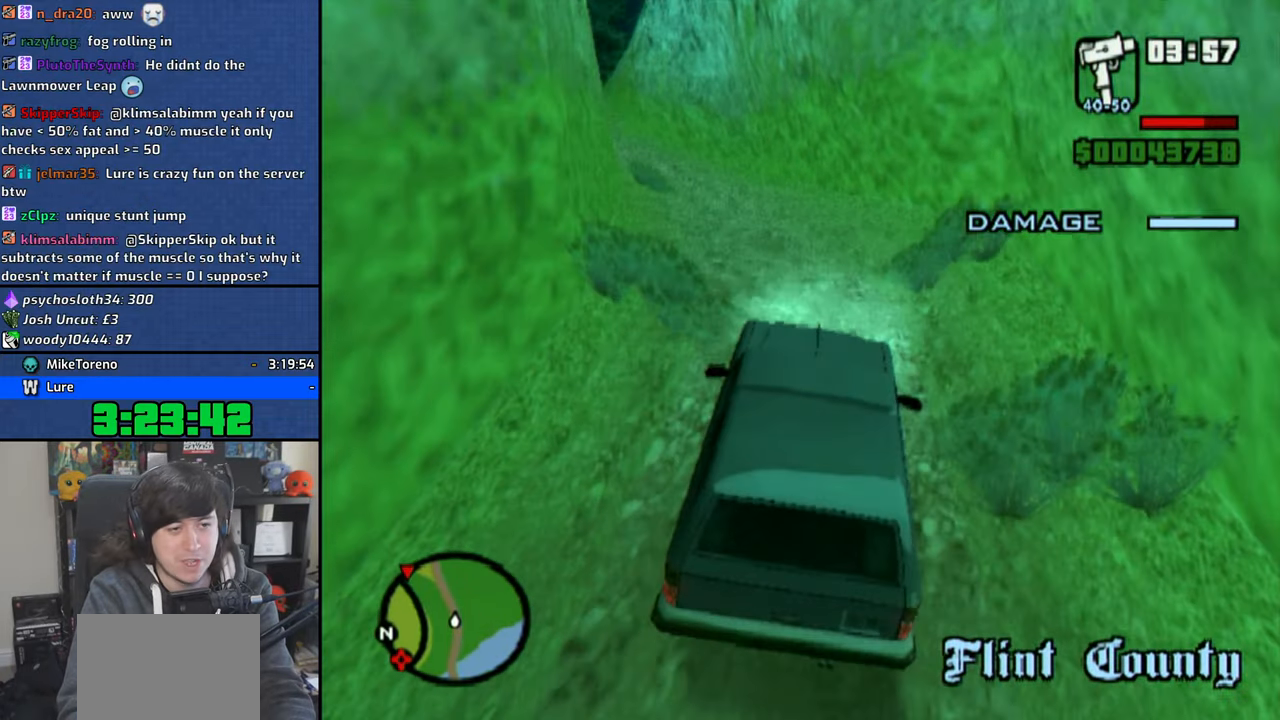
{"buttons": ["CROSS"], "left_stick": "center", "right_stick": "down-left"}
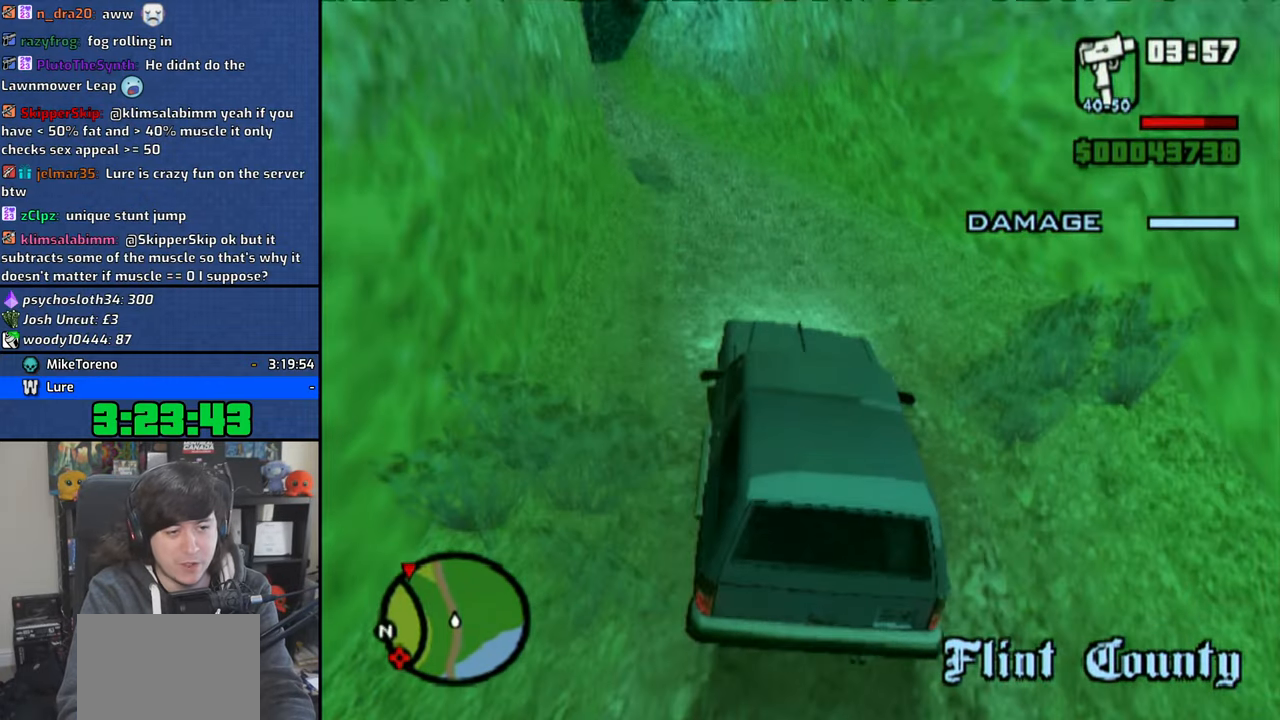
{"buttons": ["CROSS"], "left_stick": "center", "right_stick": "down-left", "events": [[133, "left_stick", "up-left"], [283, "left_stick", "center"]]}
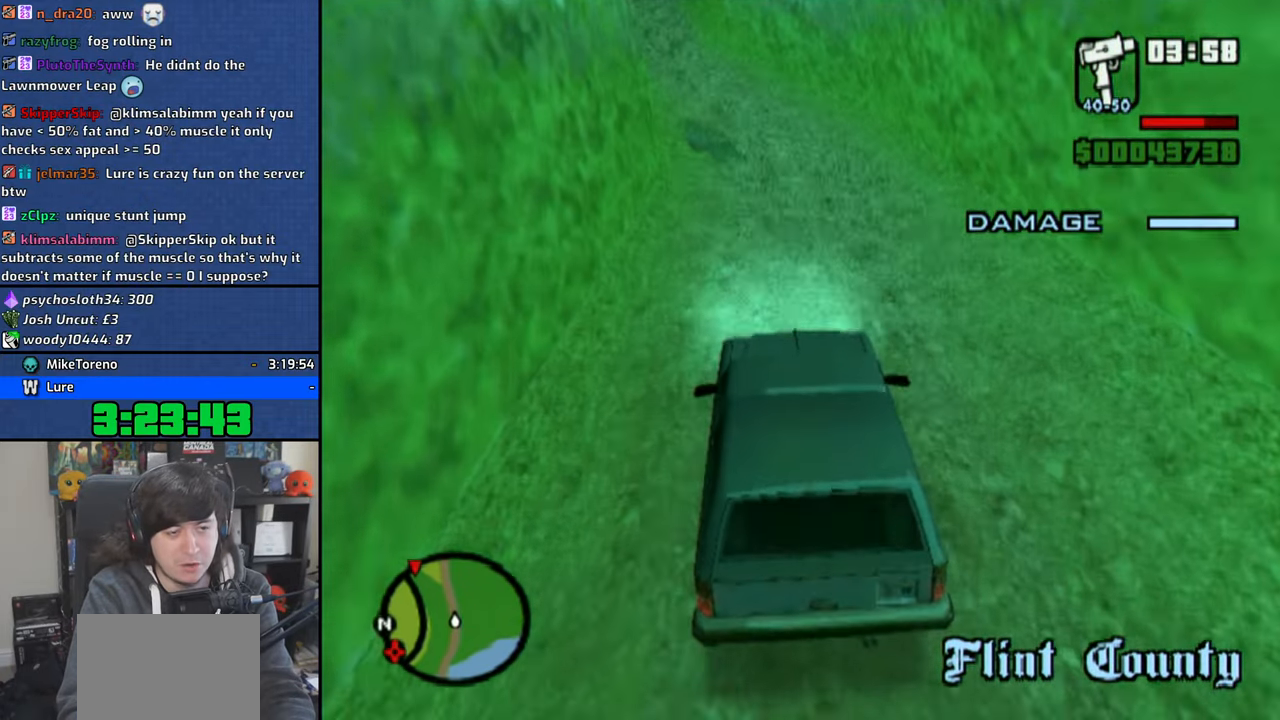
{"buttons": ["CROSS"], "left_stick": "center", "right_stick": "down-left", "events": [[266, "left_stick", "right"], [416, "left_stick", "center"]]}
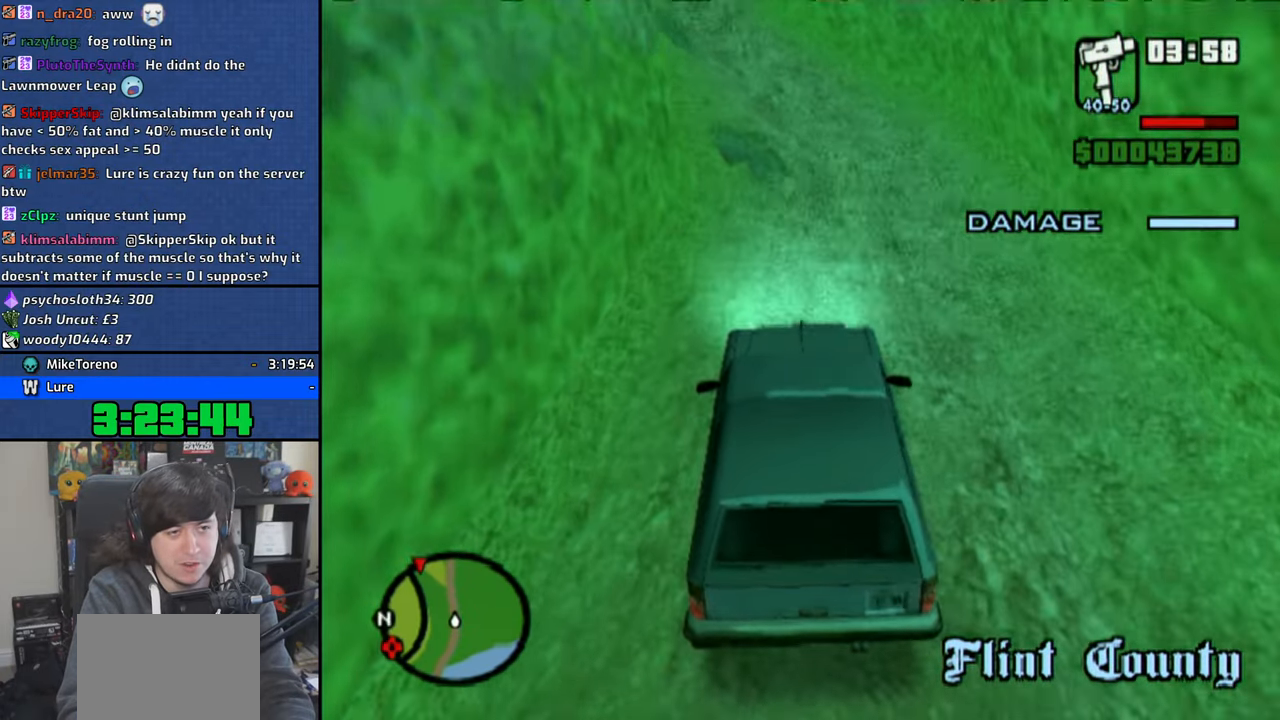
{"buttons": ["CROSS"], "left_stick": "center", "right_stick": "down-left", "events": []}
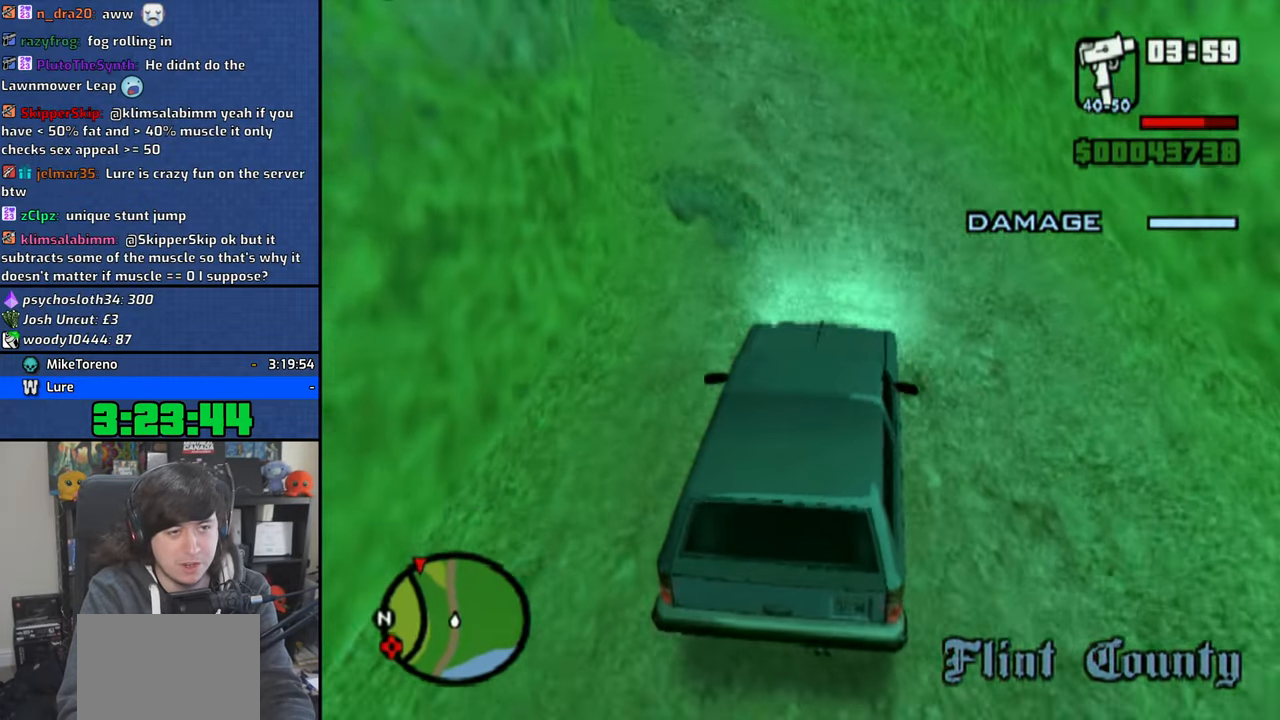
{"buttons": ["CROSS"], "left_stick": "up-left", "right_stick": "down-left", "events": [[33, "left_stick", "up-left"]]}
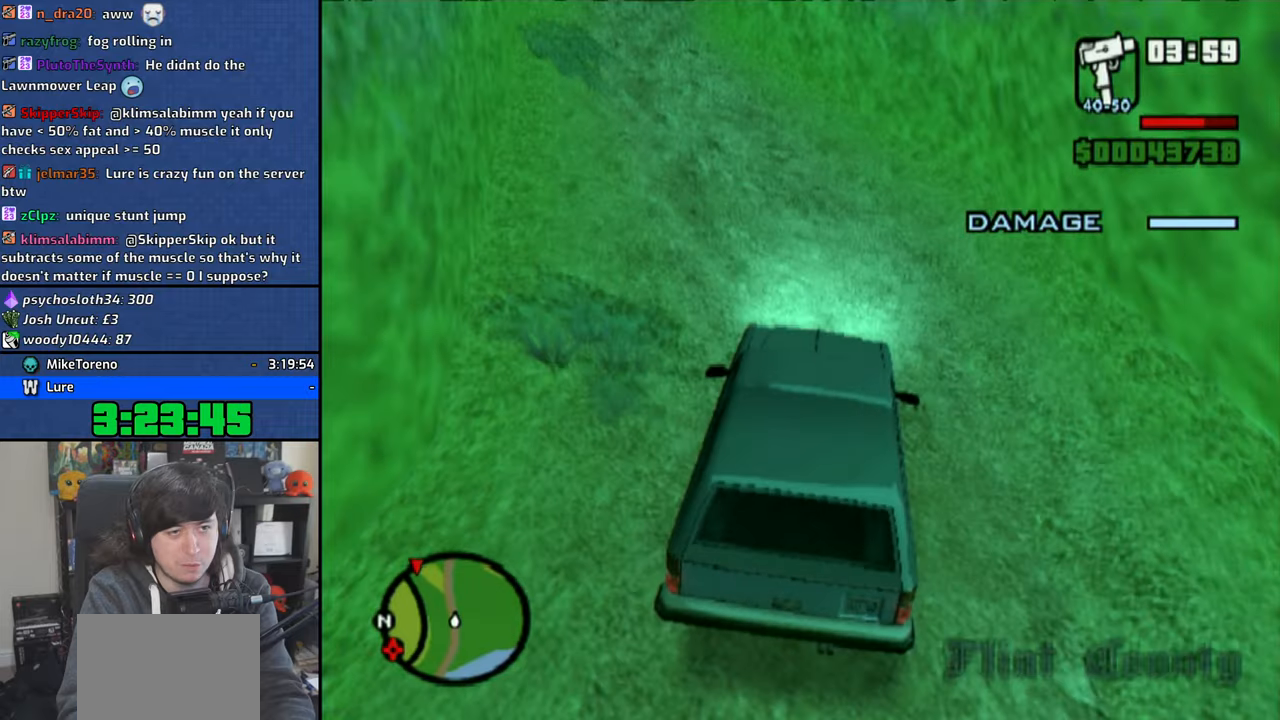
{"buttons": ["CROSS"], "left_stick": "center", "right_stick": "down-left", "events": [[500, "left_stick", "center"]]}
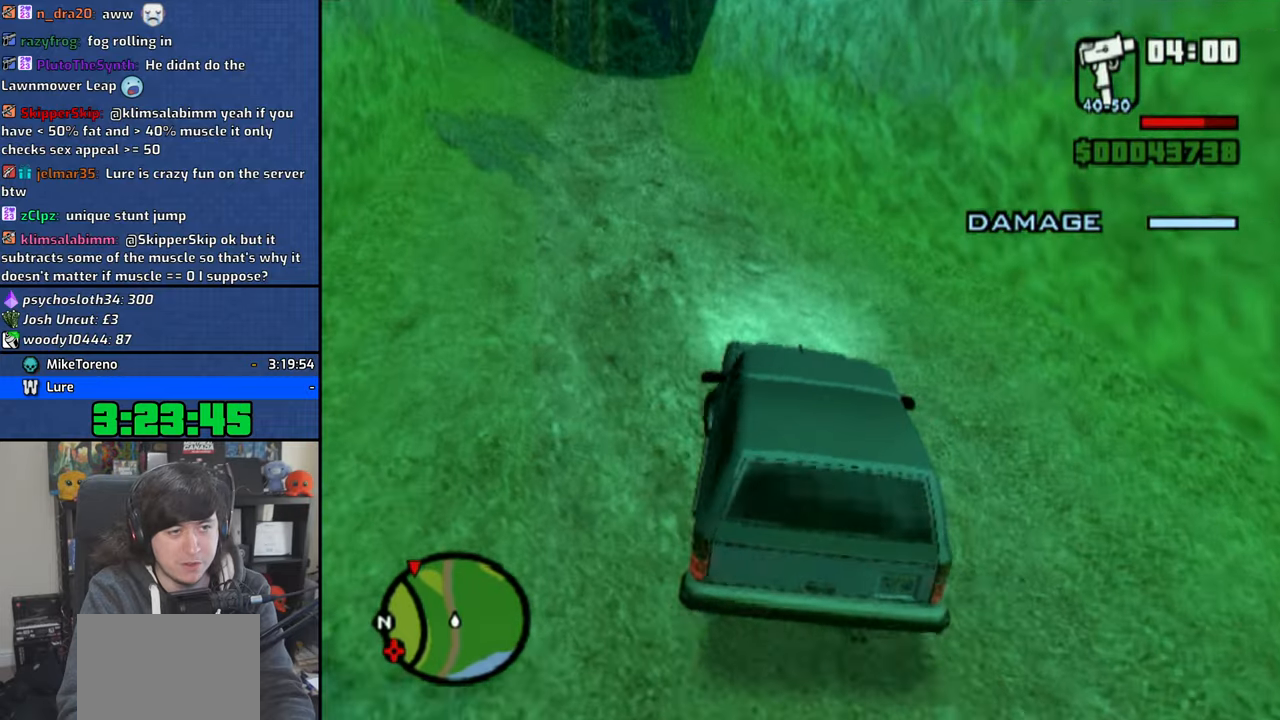
{"buttons": ["CROSS"], "left_stick": "right", "right_stick": "down-left", "events": [[400, "left_stick", "right"]]}
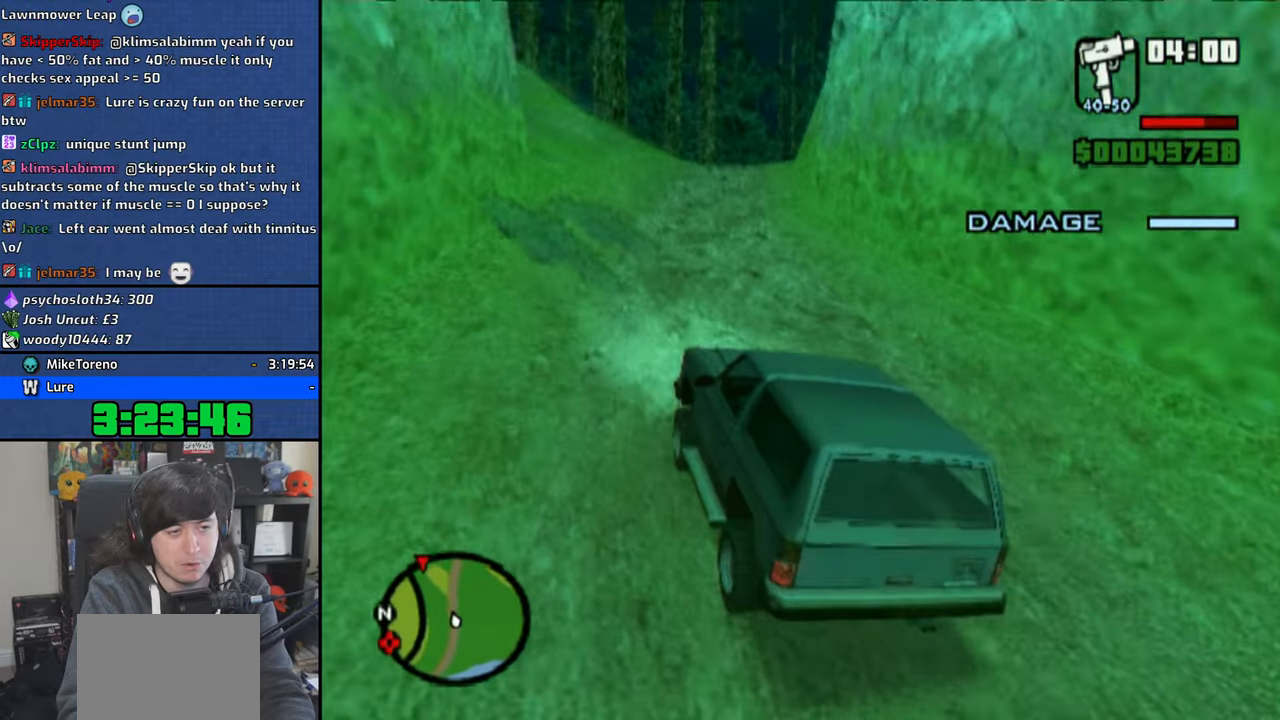
{"buttons": ["CROSS"], "left_stick": "center", "right_stick": "down-left", "events": [[83, "left_stick", "center"], [383, "left_stick", "right"], [500, "left_stick", "center"]]}
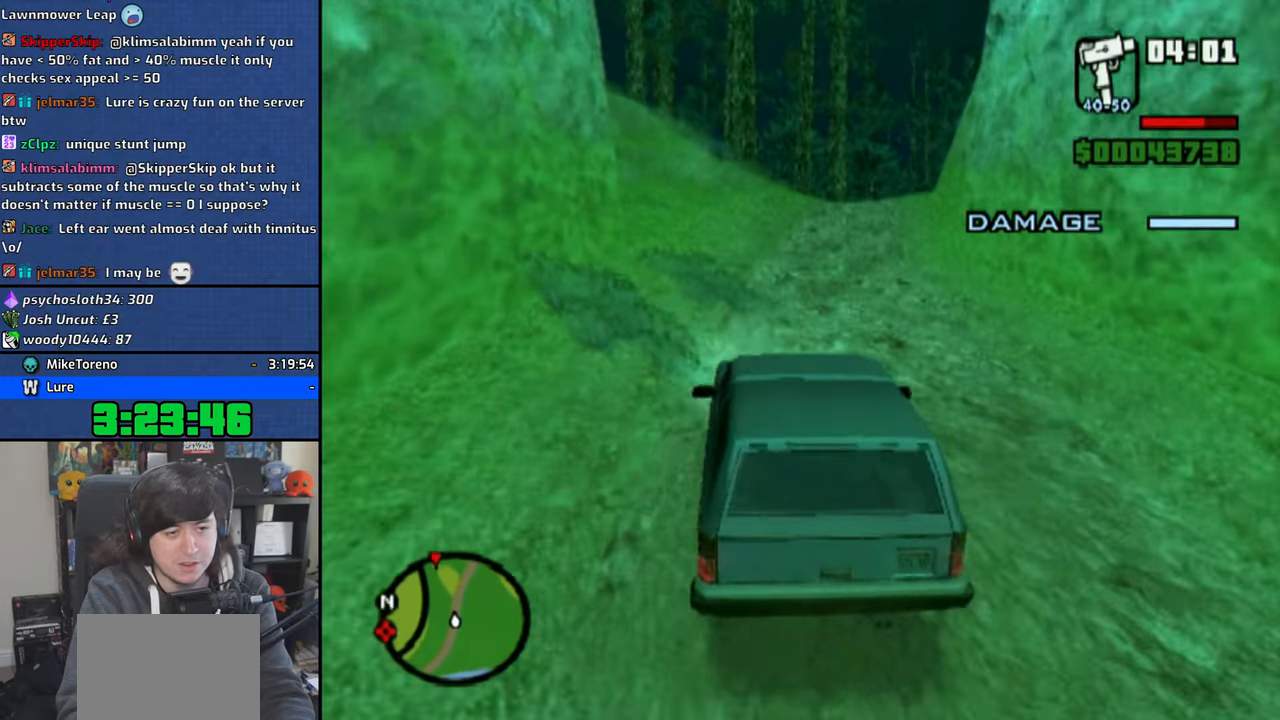
{"buttons": ["CROSS"], "left_stick": "center", "right_stick": "down-left", "events": [[316, "left_stick", "right"], [450, "left_stick", "center"]]}
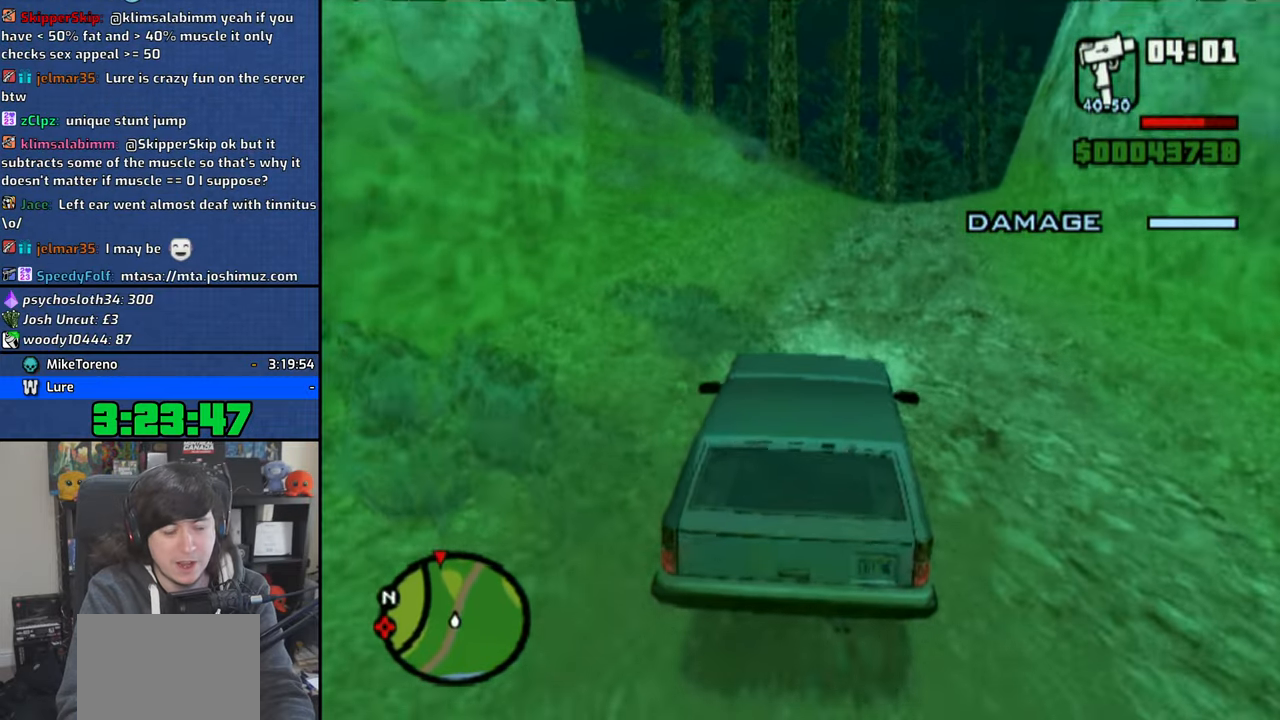
{"buttons": ["CROSS"], "left_stick": "center", "right_stick": "down-left", "events": []}
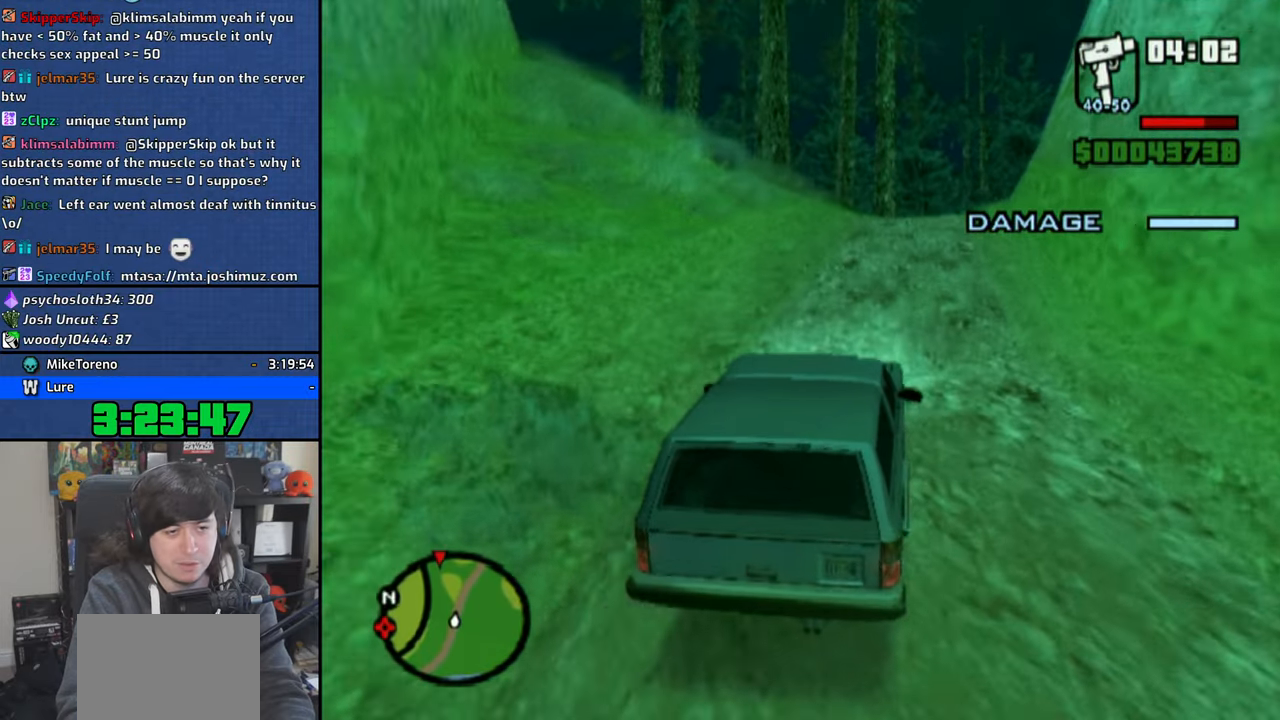
{"buttons": ["CROSS"], "left_stick": "center", "right_stick": "down-left", "events": []}
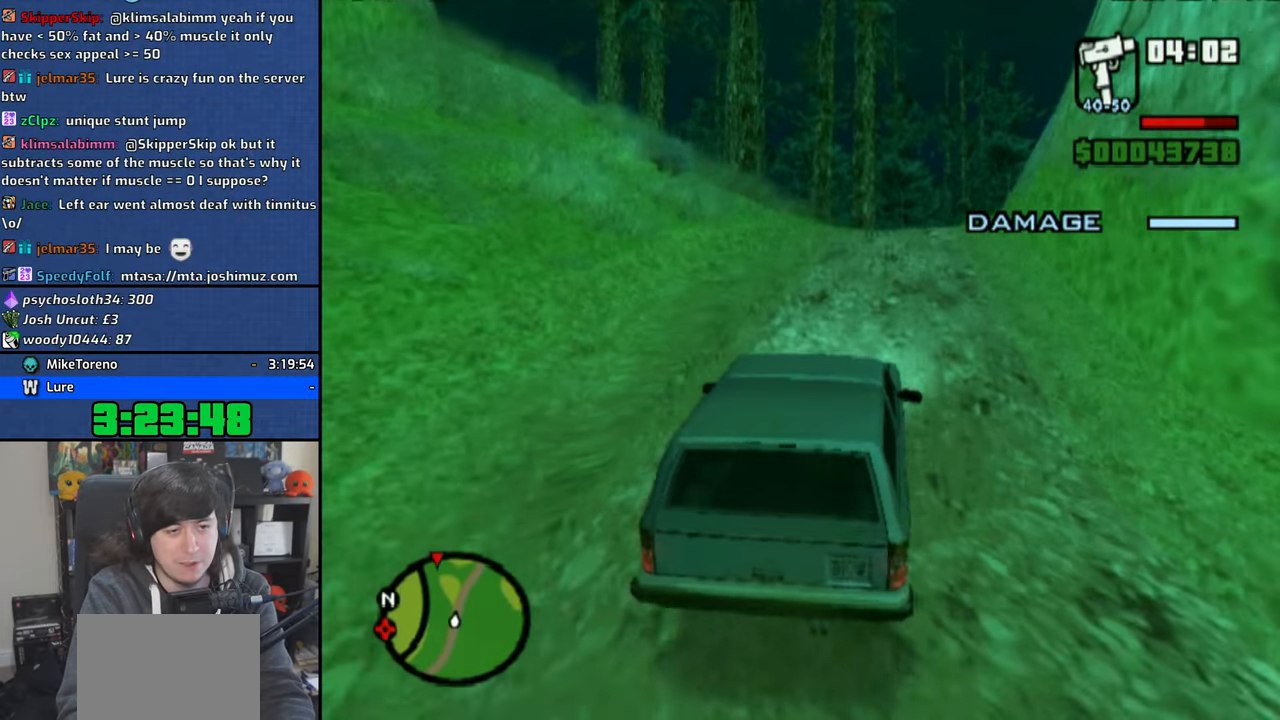
{"buttons": ["CROSS"], "left_stick": "center", "right_stick": "down-left", "events": [[33, "left_stick", "right"], [150, "left_stick", "center"]]}
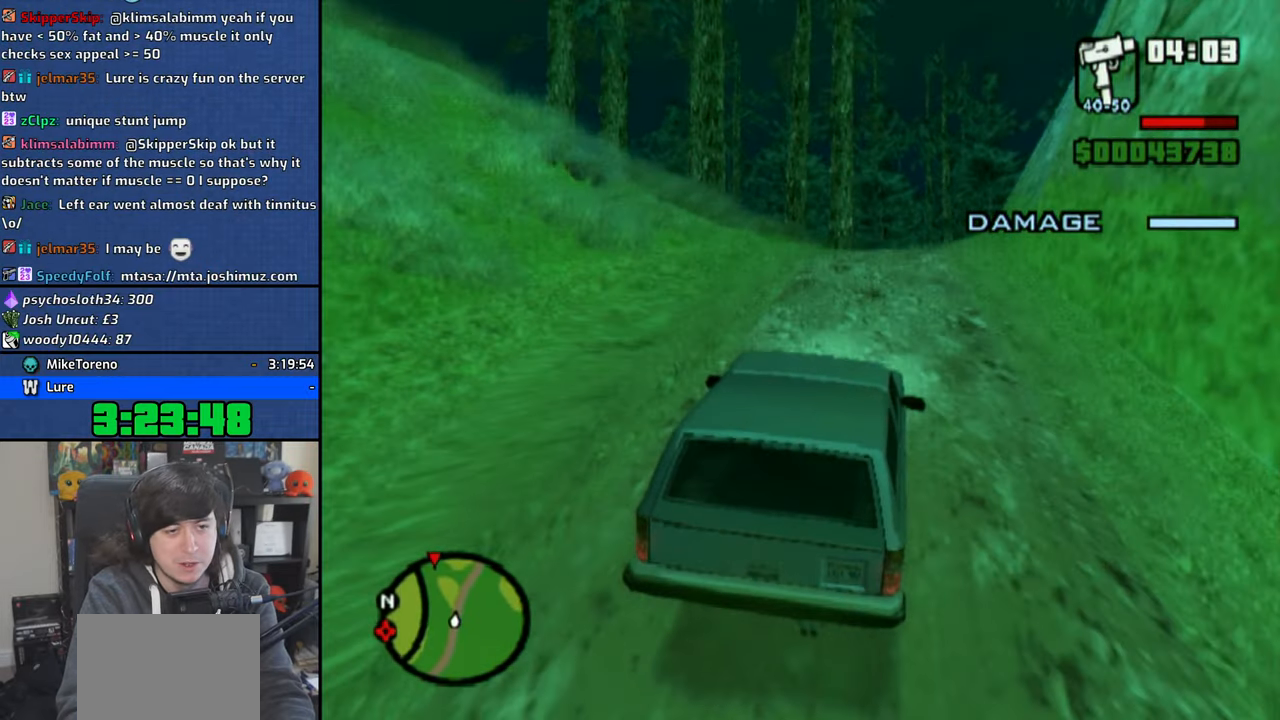
{"buttons": ["CROSS"], "left_stick": "center", "right_stick": "down-left", "events": []}
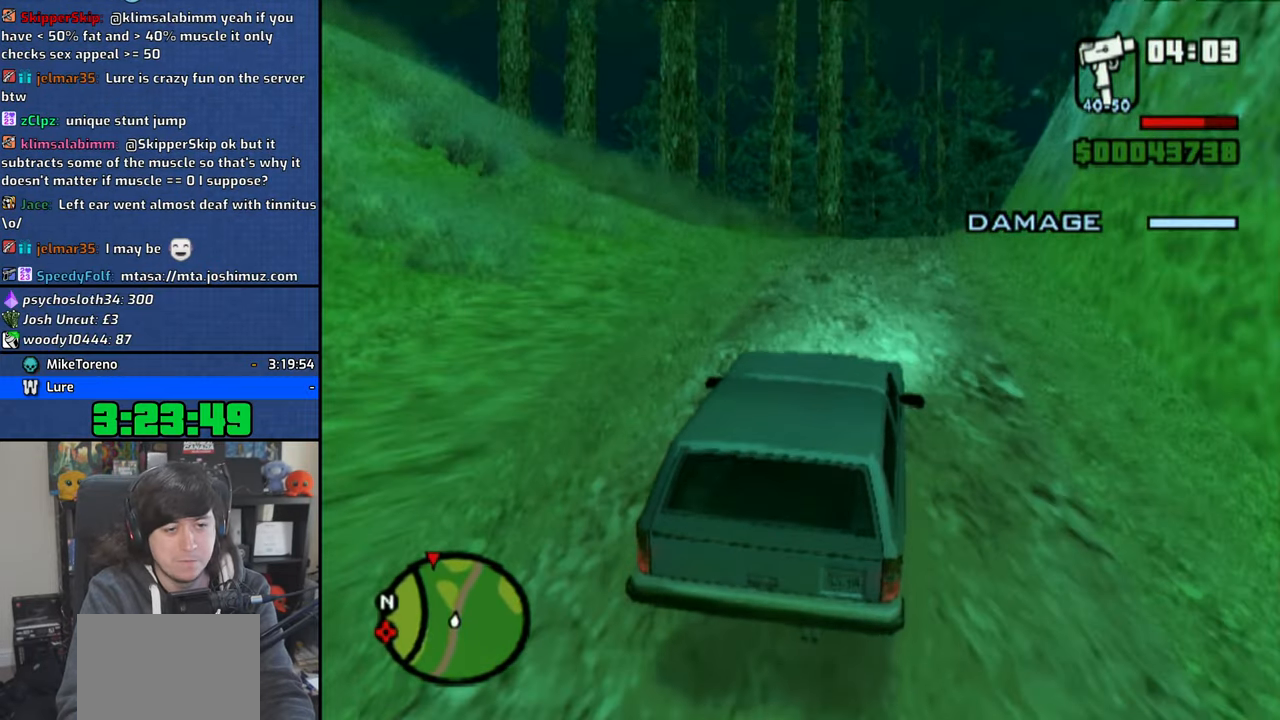
{"buttons": ["CROSS"], "left_stick": "center", "right_stick": "down-left", "events": []}
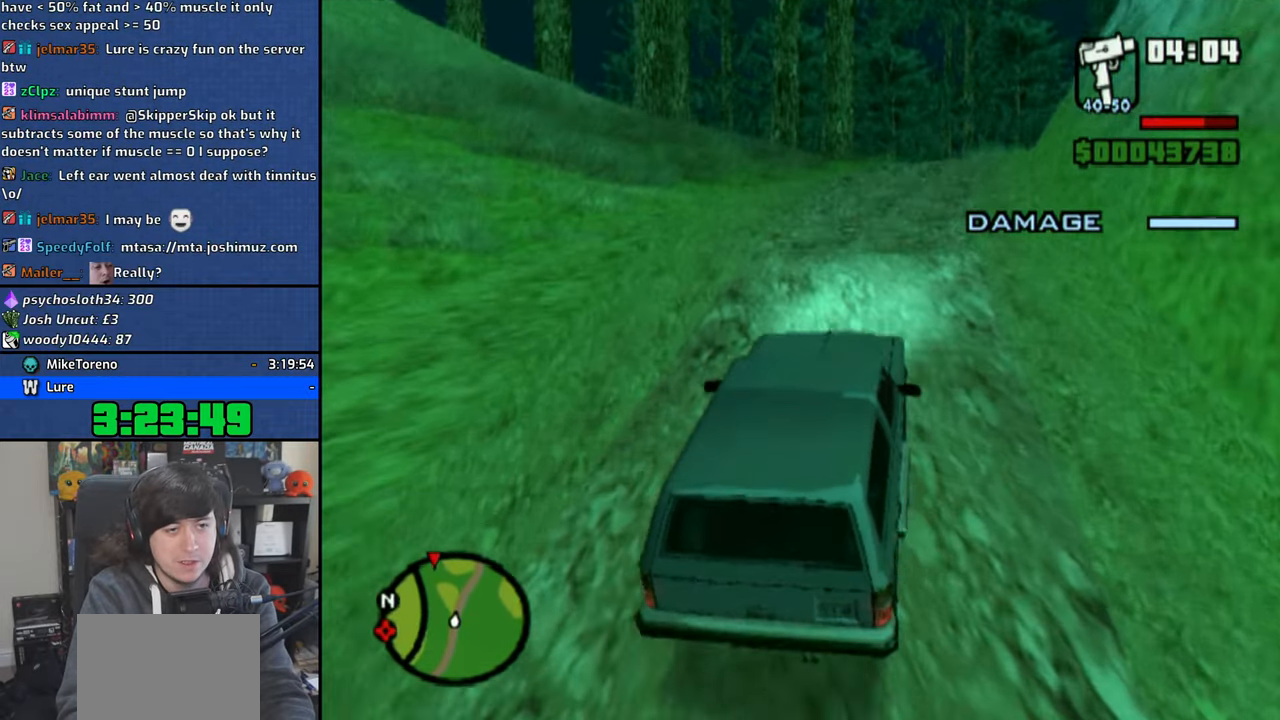
{"buttons": ["CROSS"], "left_stick": "center", "right_stick": "down-left", "events": []}
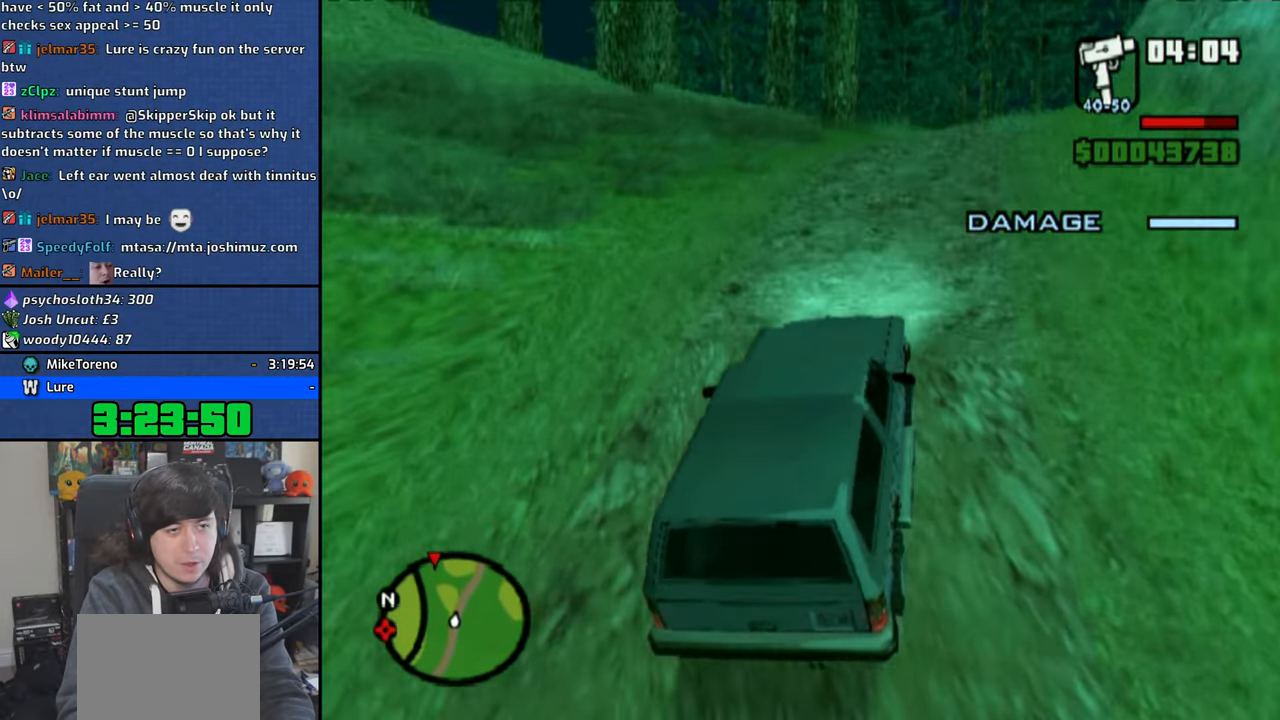
{"buttons": ["CROSS"], "left_stick": "center", "right_stick": "down-left", "events": [[350, "left_stick", "up-right"], [450, "left_stick", "center"]]}
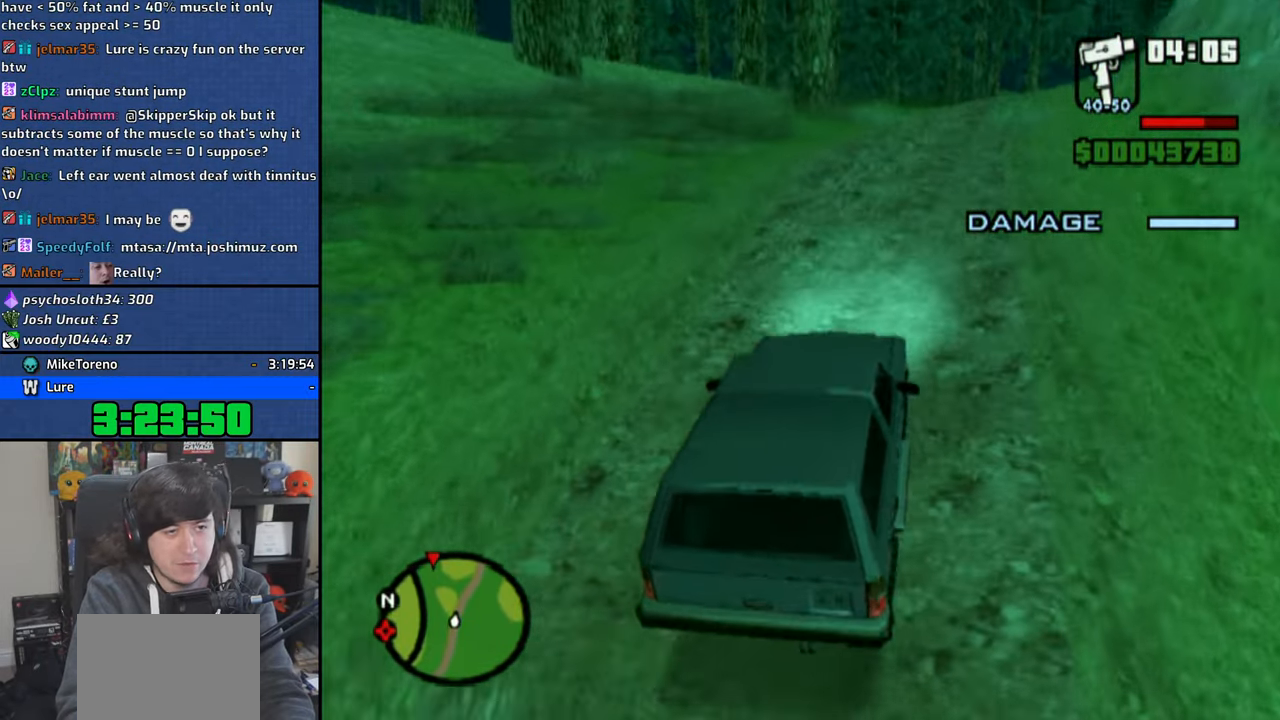
{"buttons": ["CROSS"], "left_stick": "center", "right_stick": "down-left", "events": []}
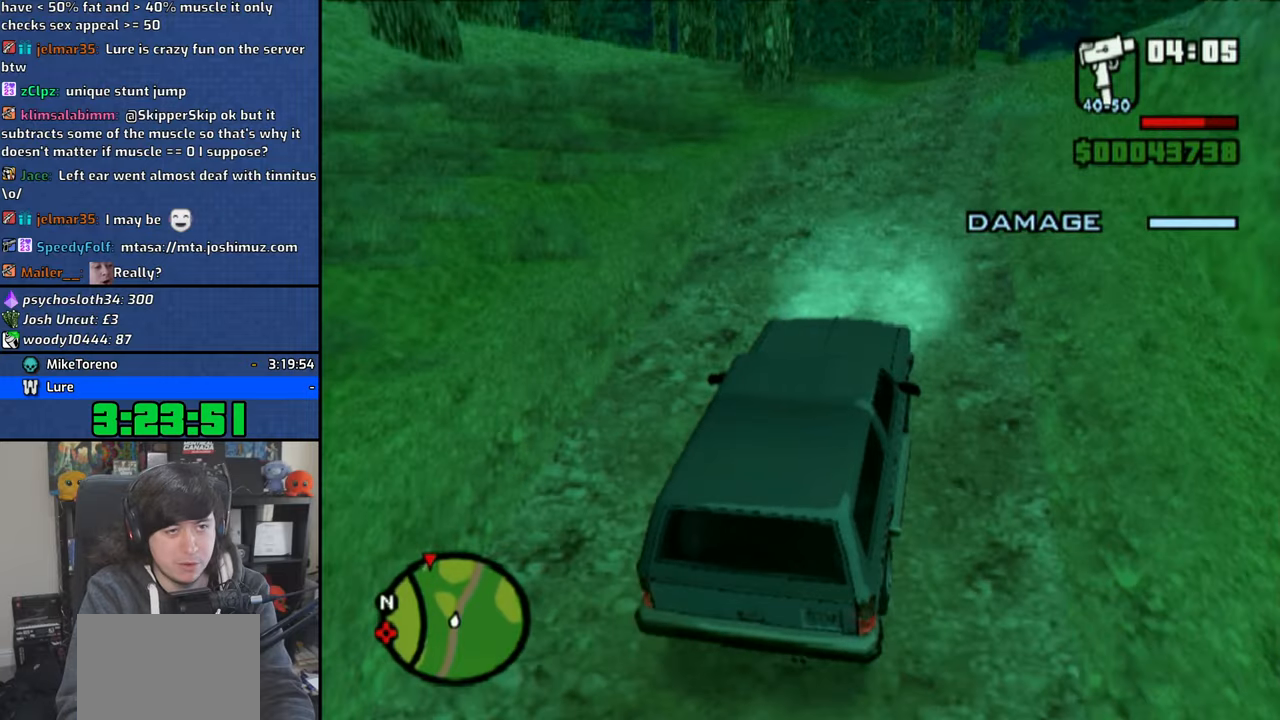
{"buttons": ["CROSS"], "left_stick": "center", "right_stick": "down-left", "events": []}
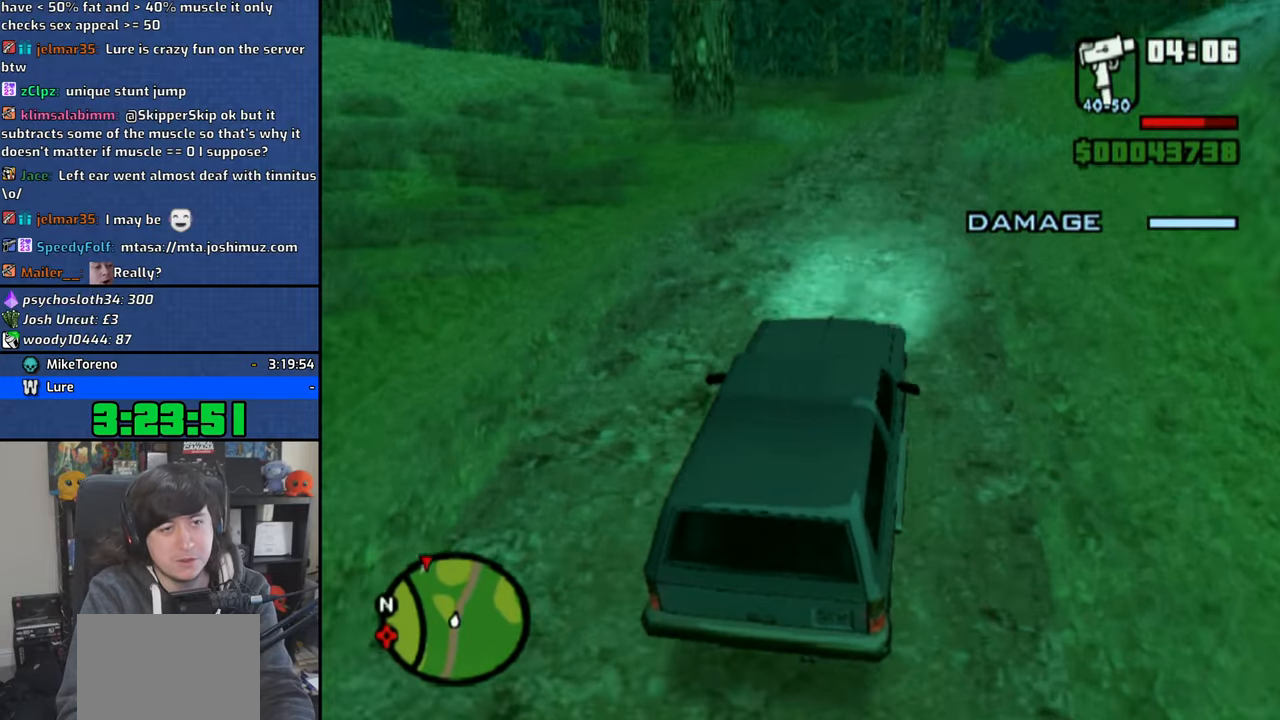
{"buttons": ["CROSS"], "left_stick": "center", "right_stick": "down-left", "events": []}
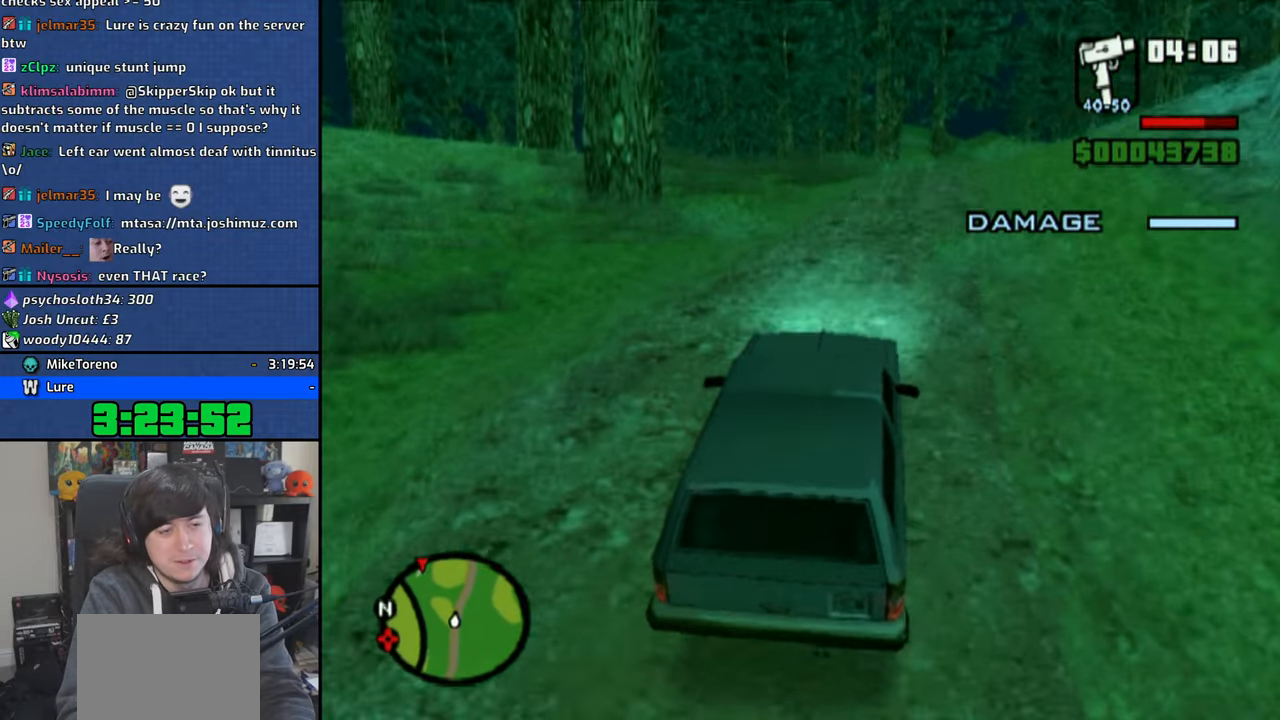
{"buttons": ["CROSS"], "left_stick": "left", "right_stick": "down-left", "events": [[133, "left_stick", "left"], [283, "left_stick", "center"], [383, "left_stick", "left"]]}
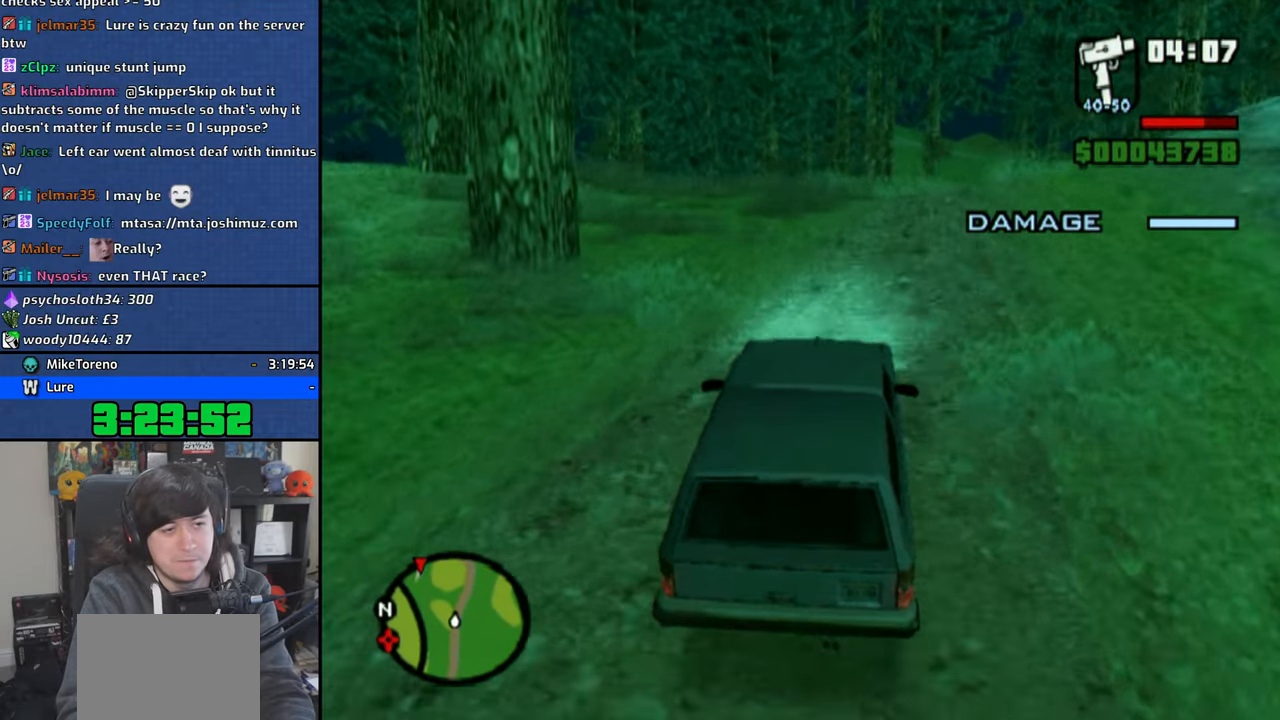
{"buttons": ["CROSS"], "left_stick": "left", "right_stick": "down-left", "events": [[16, "left_stick", "up-left"], [316, "left_stick", "left"]]}
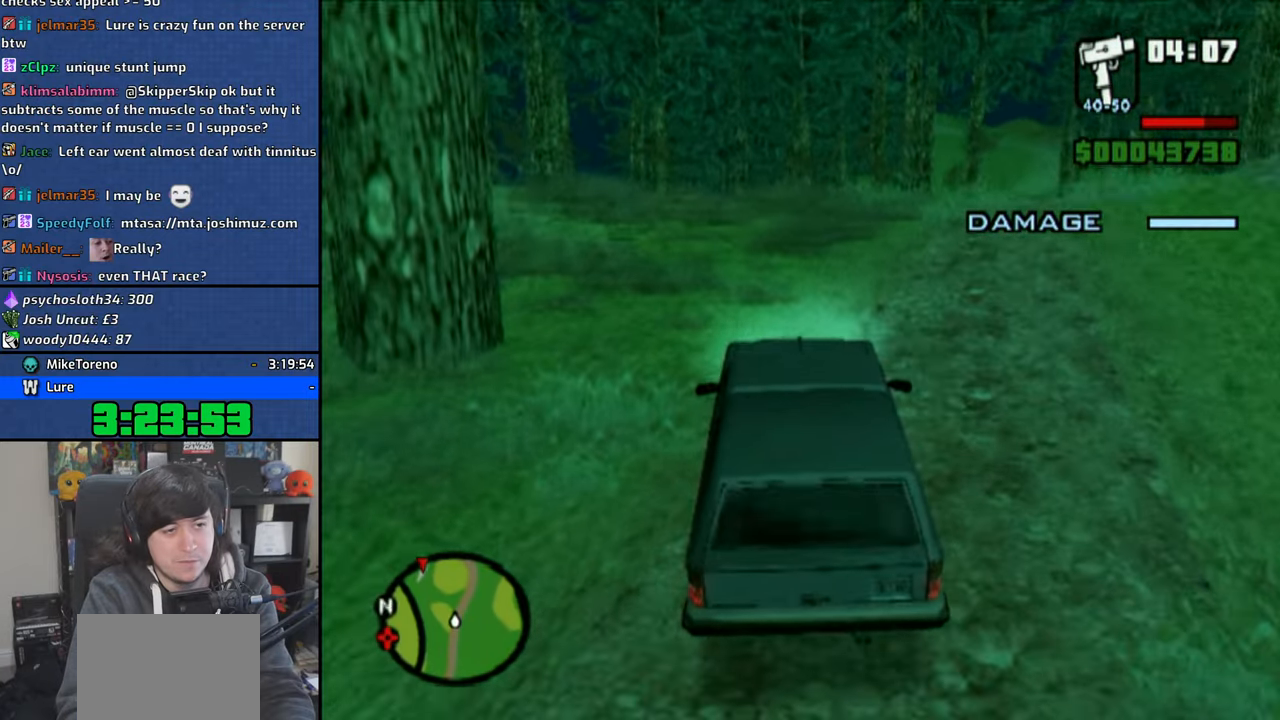
{"buttons": ["CROSS"], "left_stick": "center", "right_stick": "down-left", "events": [[183, "left_stick", "center"]]}
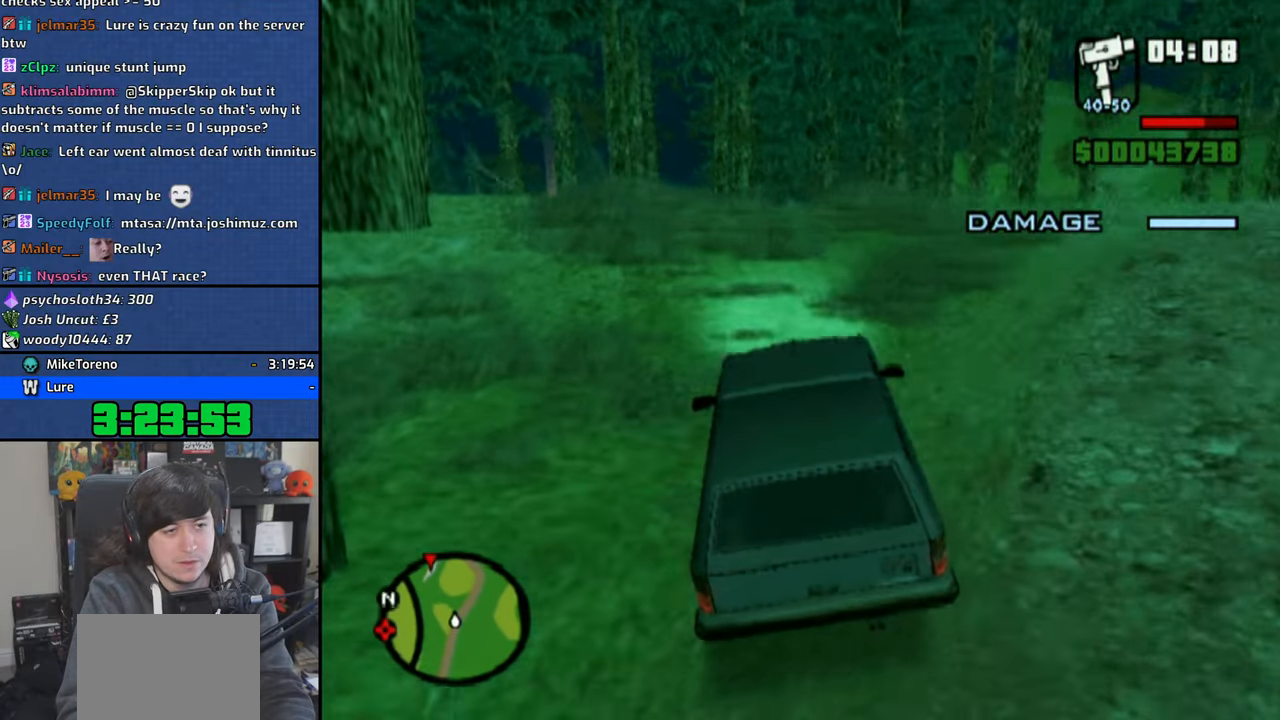
{"buttons": ["CROSS"], "left_stick": "center", "right_stick": "down-left", "events": [[116, "left_stick", "left"], [216, "left_stick", "center"], [366, "left_stick", "left"], [466, "left_stick", "center"]]}
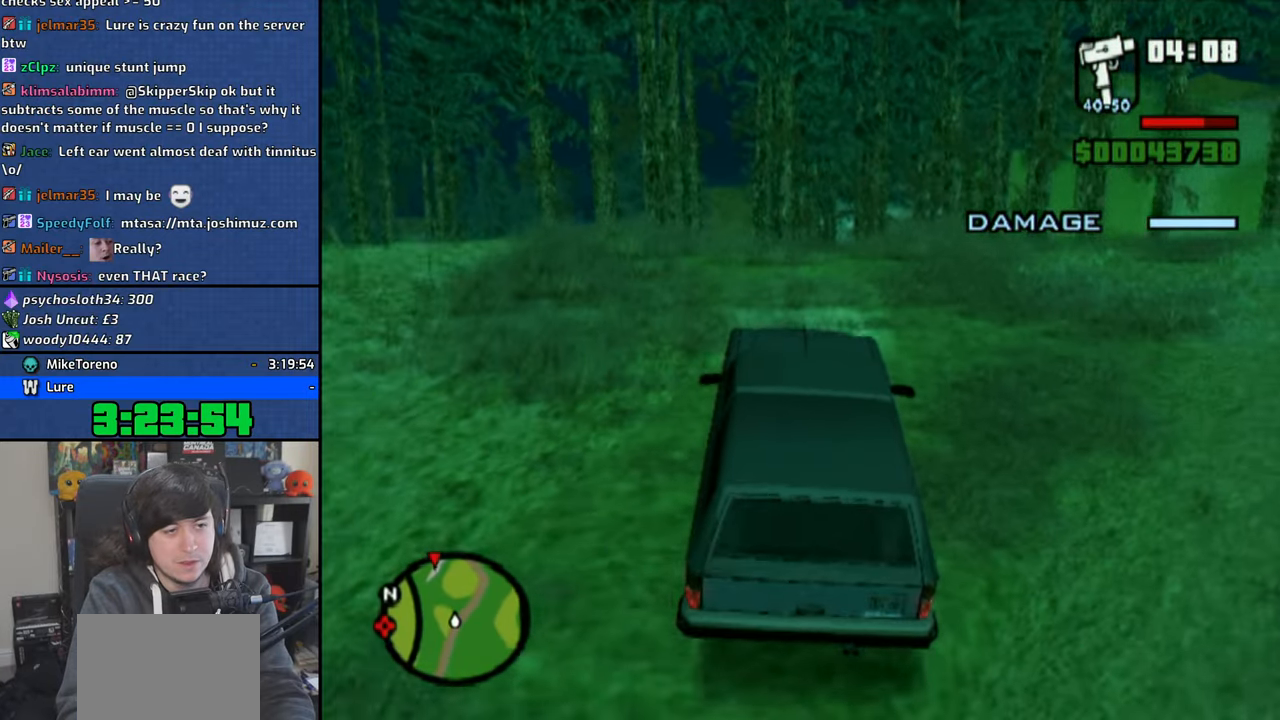
{"buttons": ["CROSS"], "left_stick": "center", "right_stick": "down-left", "events": [[183, "left_stick", "left"], [233, "left_stick", "center"], [350, "left_stick", "up-left"], [466, "left_stick", "center"]]}
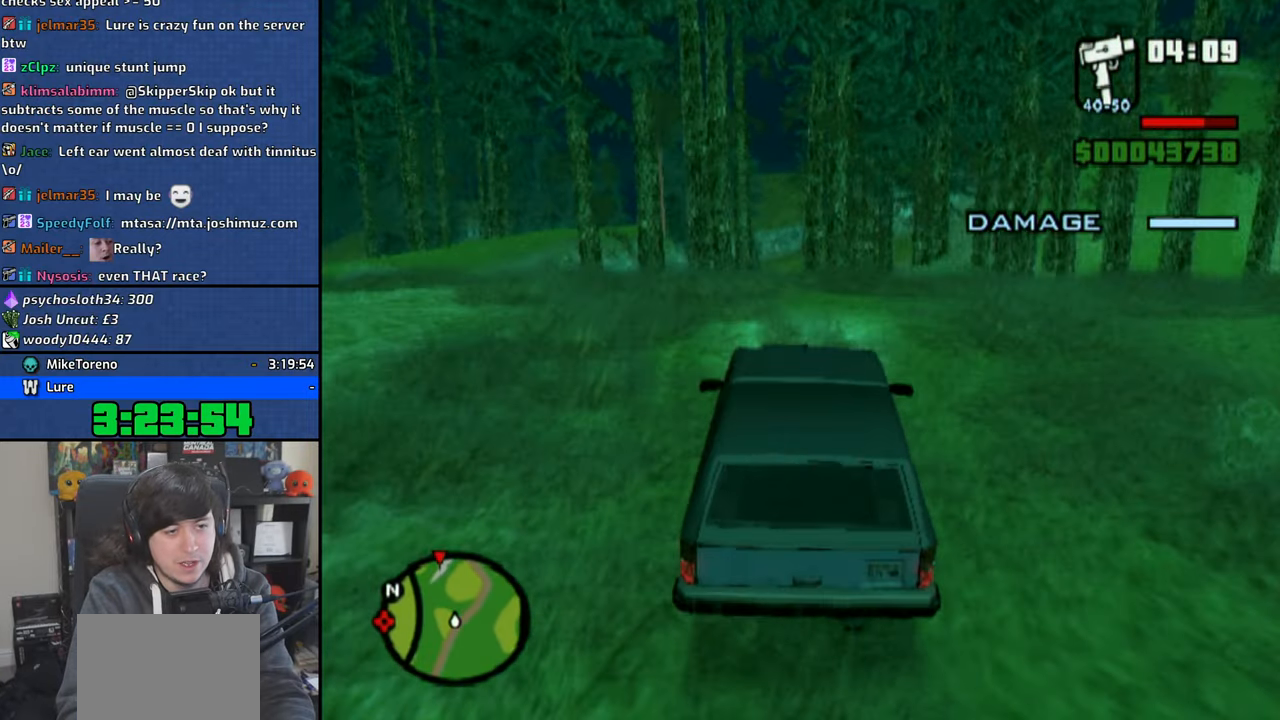
{"buttons": ["CROSS"], "left_stick": "center", "right_stick": "down-left", "events": [[183, "left_stick", "left"], [300, "left_stick", "center"]]}